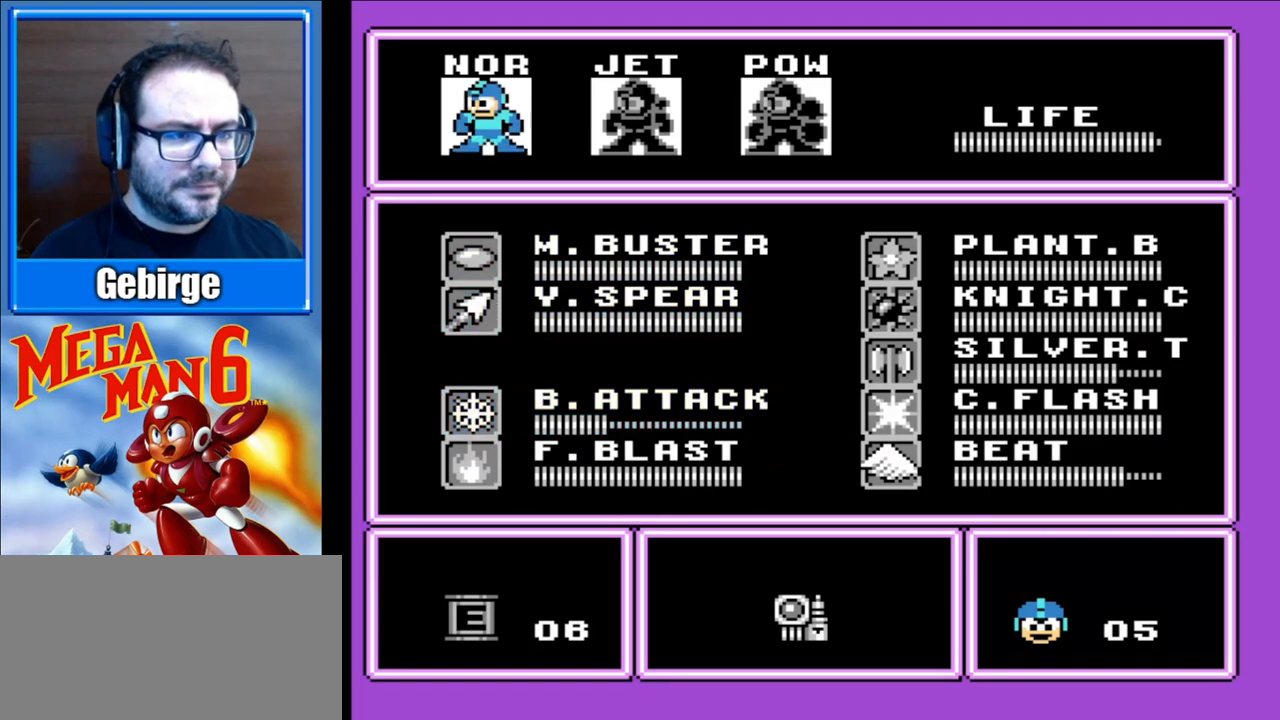
Gameplay with a controller (Nintendo layout); each line is a JSON object with the inputs held at the frame after it. "events" lists button and stick changes between this image and that frame as [ms after this image, input, new state], when the widget could be followed in between. Not read: L3 R3.
{"buttons": [], "events": [[67, "DPAD_UP", "down"], [117, "DPAD_UP", "up"]]}
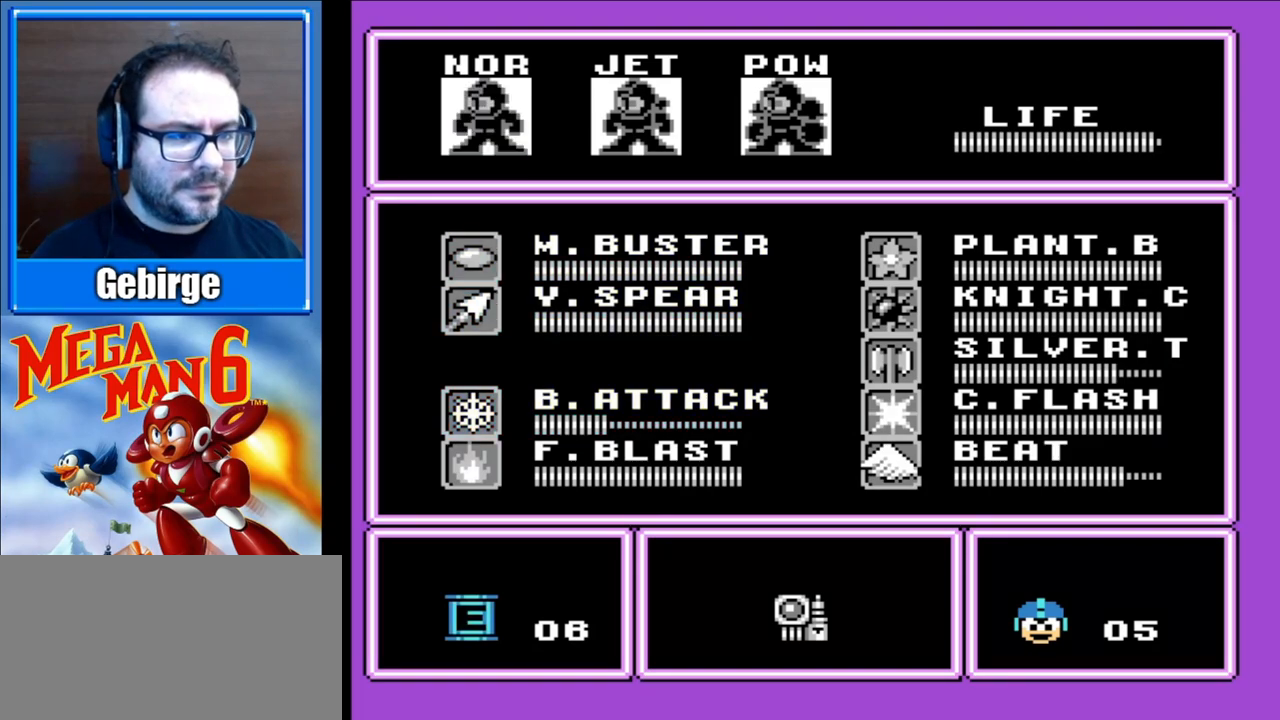
{"buttons": ["START"], "events": [[17, "DPAD_DOWN", "down"], [150, "DPAD_DOWN", "up"], [267, "DPAD_RIGHT", "down"], [367, "DPAD_RIGHT", "up"], [433, "START", "down"]]}
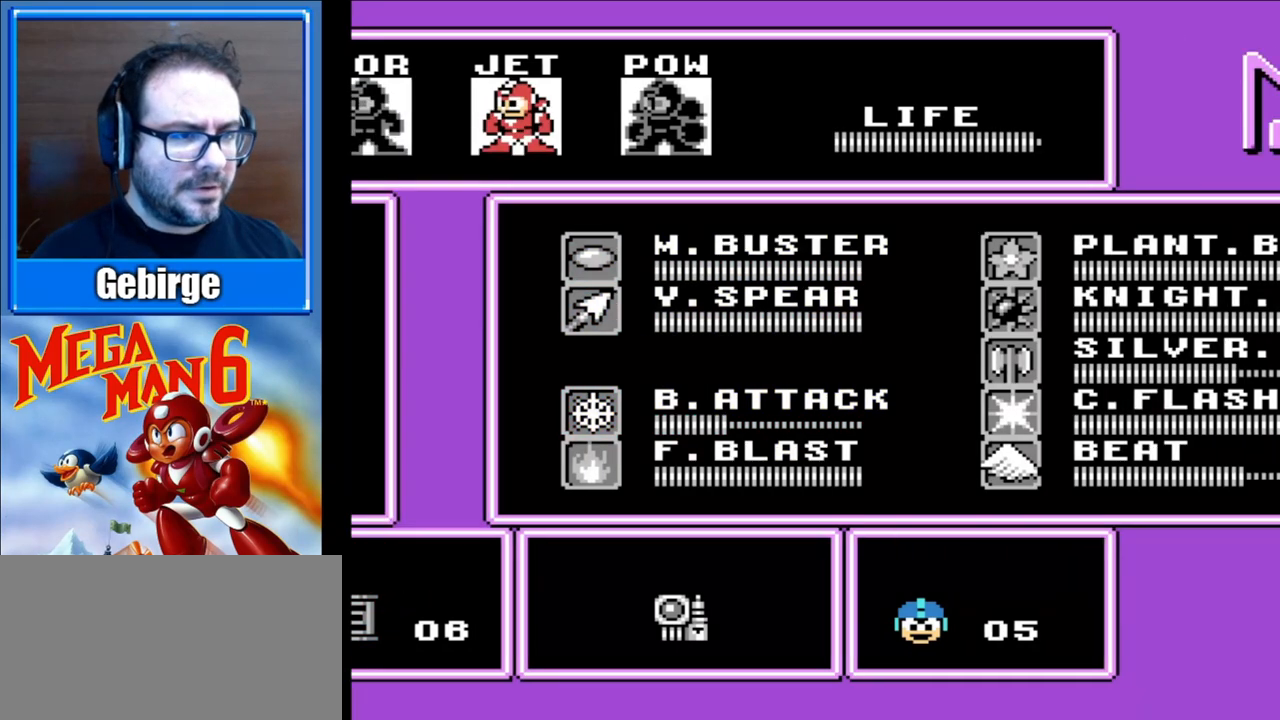
{"buttons": ["START"], "events": [[50, "START", "up"], [117, "START", "down"], [217, "START", "up"], [283, "START", "down"], [367, "START", "up"], [433, "START", "down"]]}
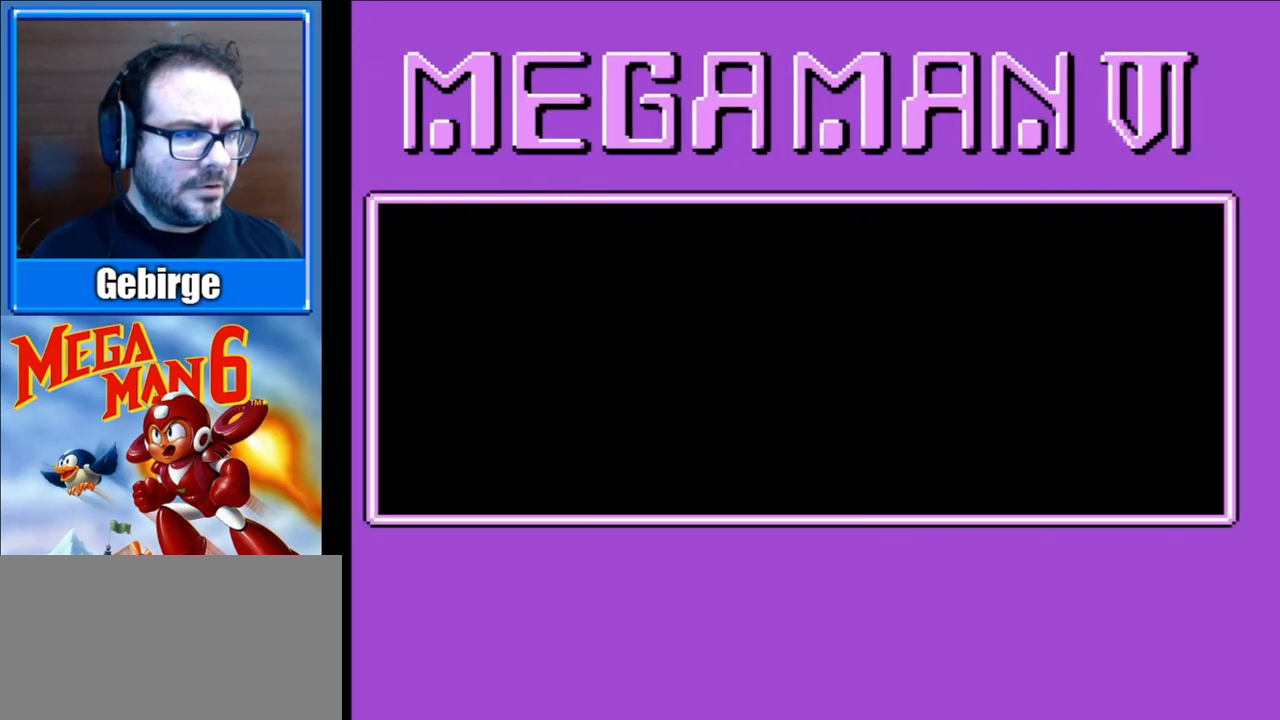
{"buttons": ["DPAD_RIGHT"], "events": [[50, "START", "up"], [100, "START", "down"], [200, "START", "up"], [283, "START", "down"], [367, "START", "up"], [400, "DPAD_RIGHT", "down"]]}
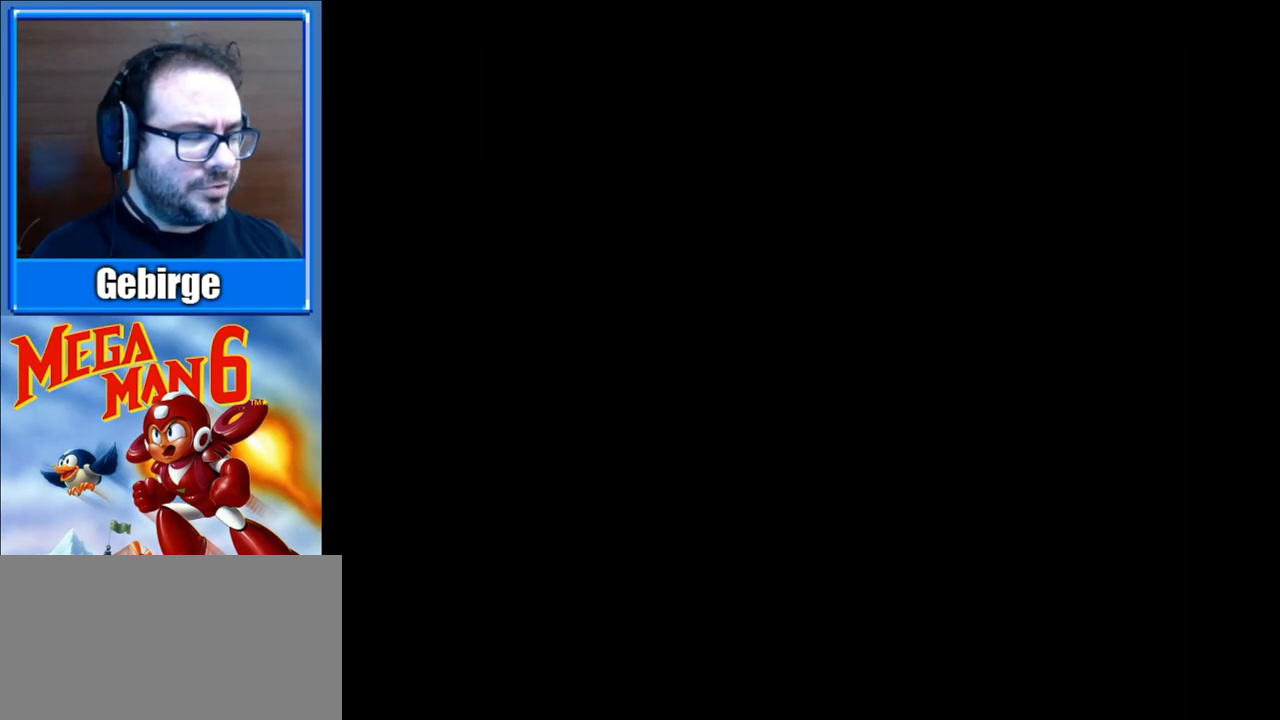
{"buttons": ["DPAD_RIGHT"], "events": []}
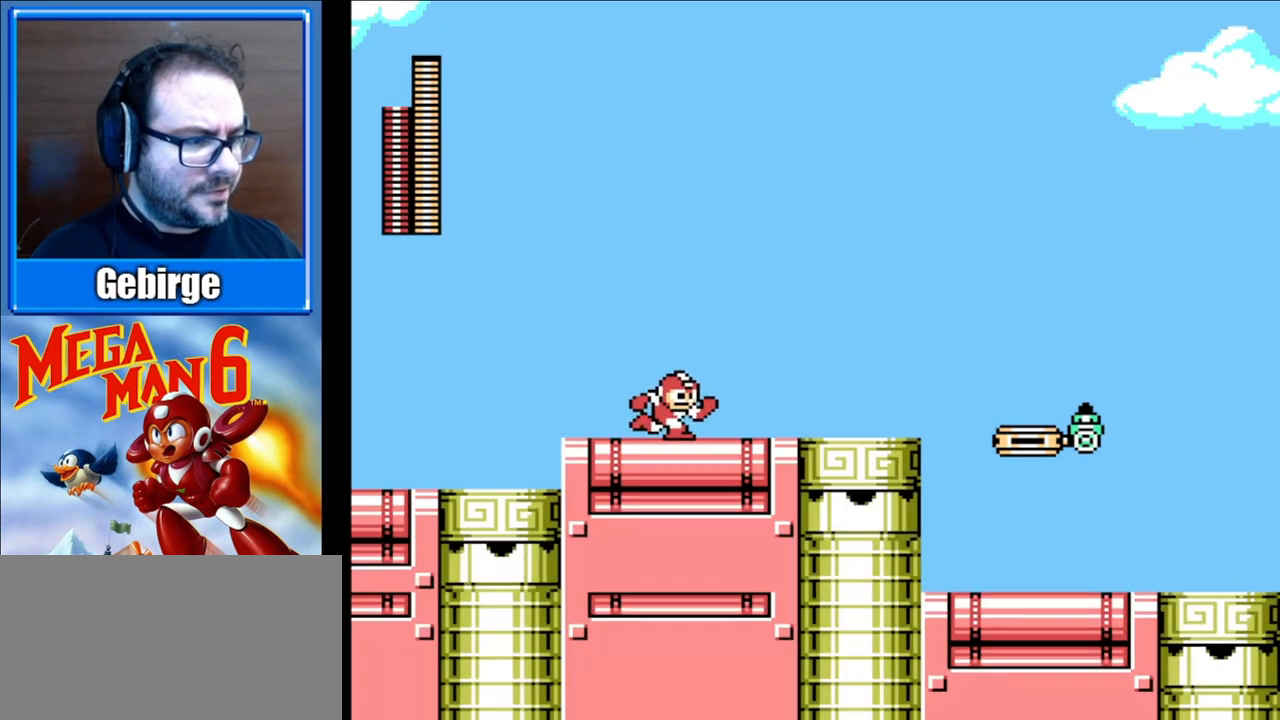
{"buttons": ["DPAD_RIGHT"], "events": []}
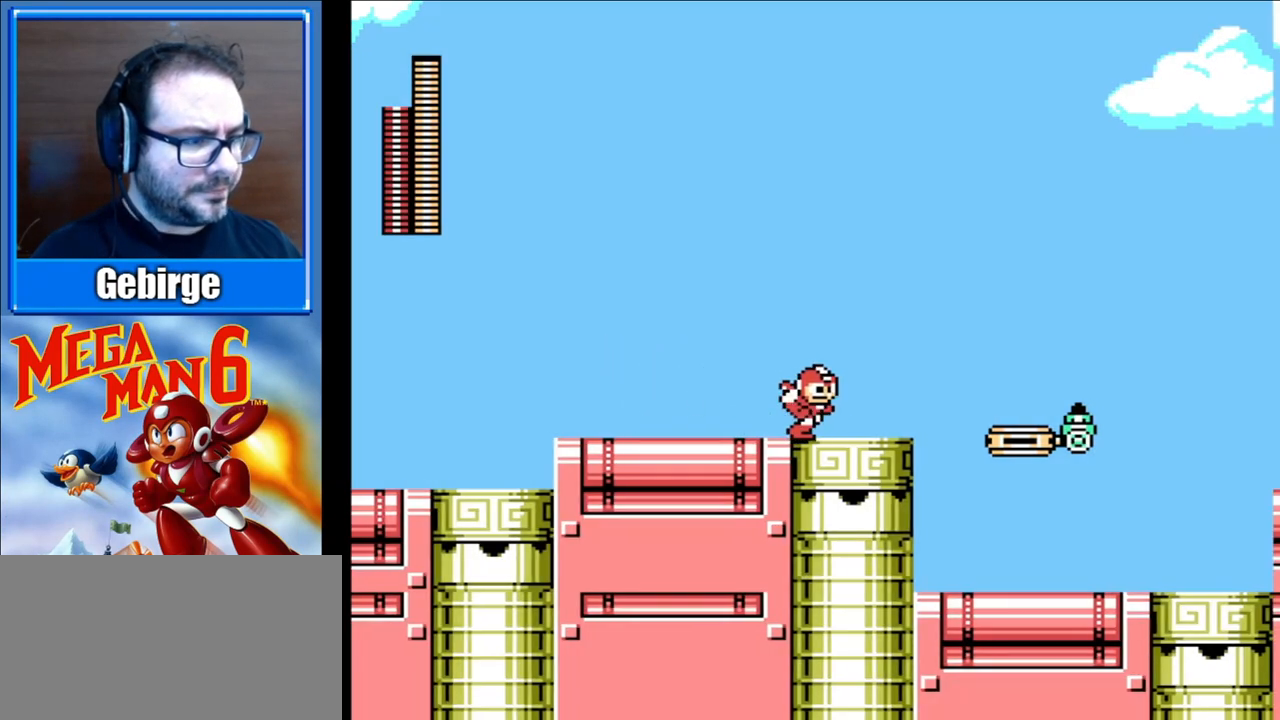
{"buttons": ["DPAD_RIGHT"], "events": [[217, "A", "down"], [433, "A", "up"]]}
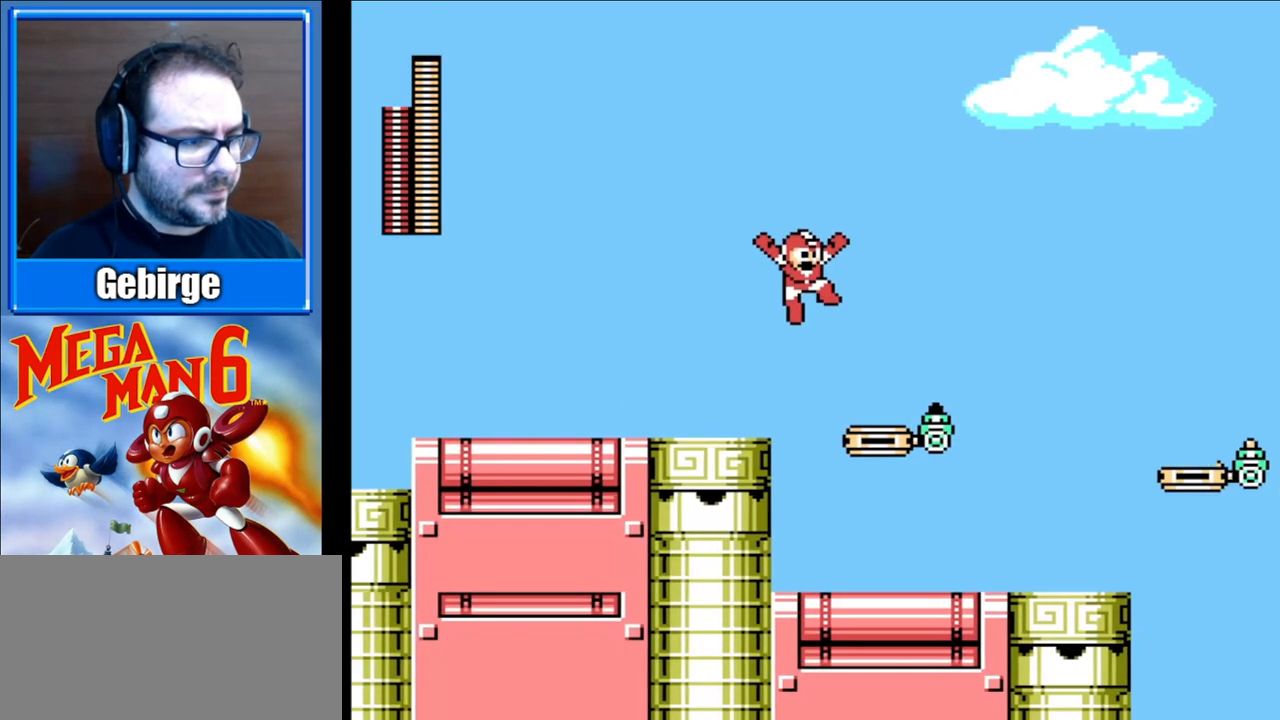
{"buttons": ["A", "DPAD_RIGHT"], "events": [[267, "DPAD_RIGHT", "up"], [417, "A", "down"], [467, "DPAD_RIGHT", "down"]]}
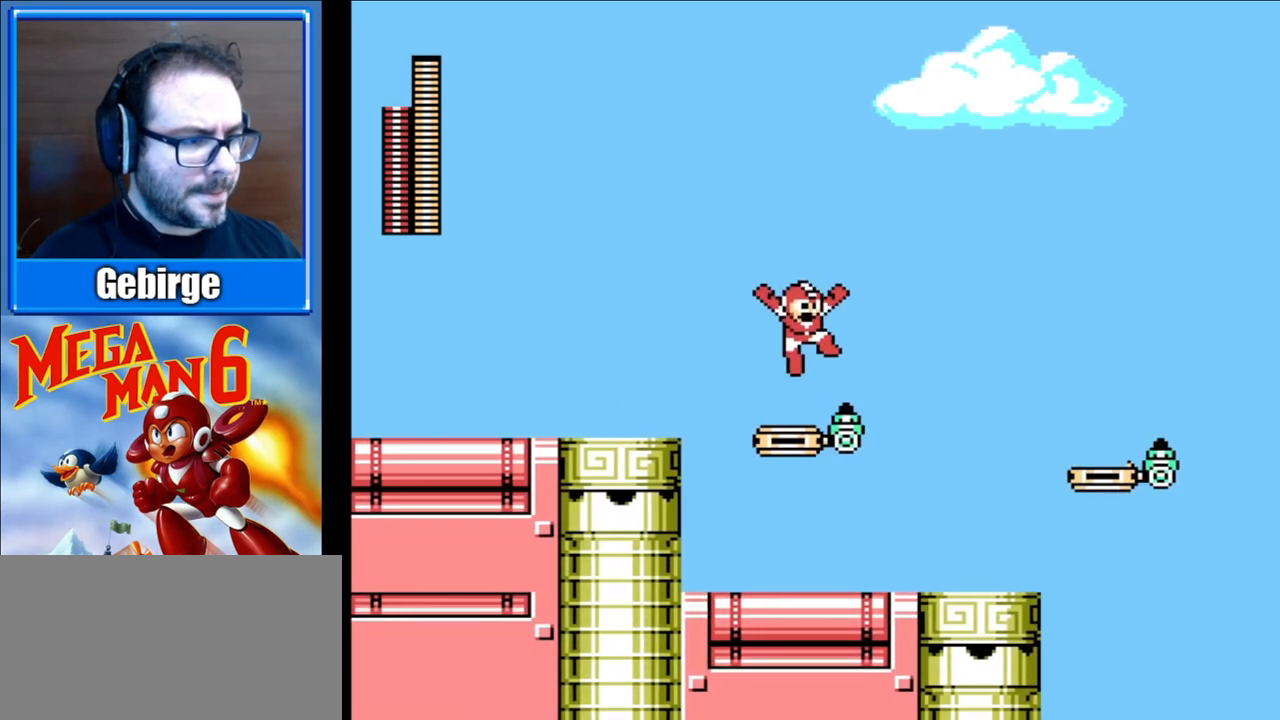
{"buttons": [], "events": [[233, "A", "up"], [417, "DPAD_RIGHT", "up"]]}
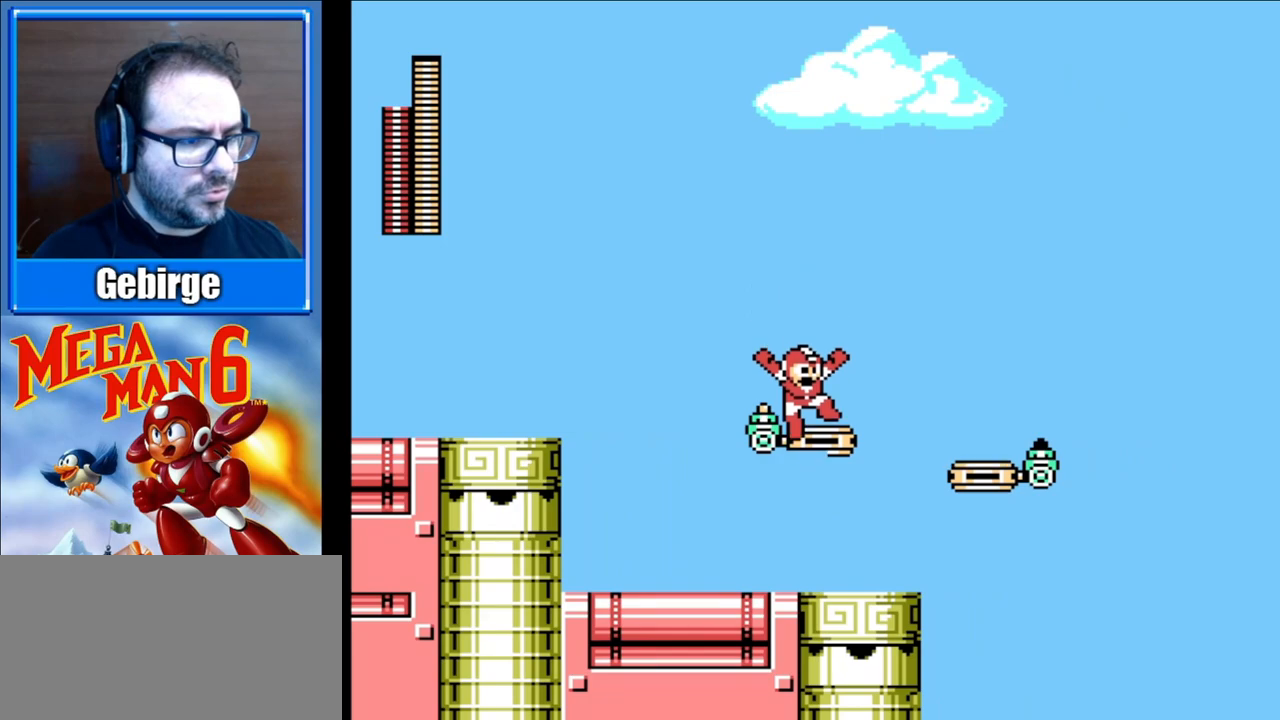
{"buttons": ["DPAD_RIGHT"], "events": [[100, "DPAD_RIGHT", "down"], [167, "A", "down"], [417, "A", "up"]]}
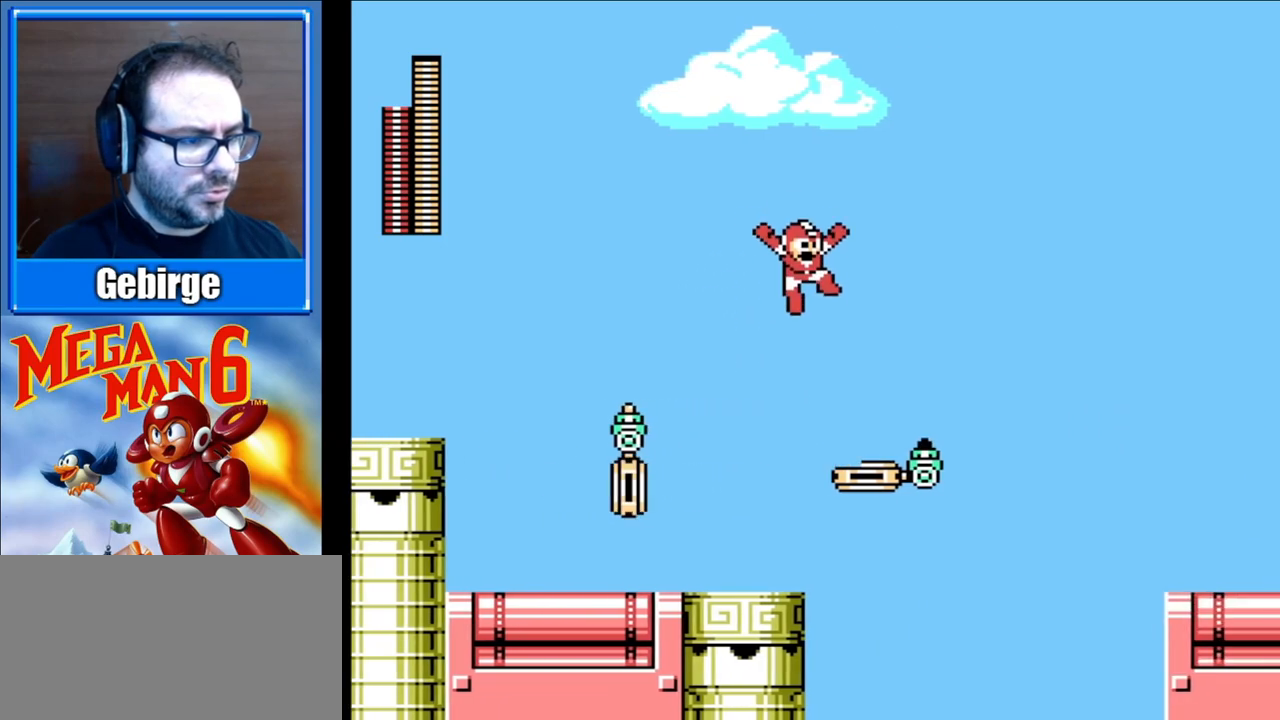
{"buttons": ["A", "DPAD_RIGHT"], "events": [[233, "DPAD_RIGHT", "up"], [433, "A", "down"], [450, "DPAD_RIGHT", "down"]]}
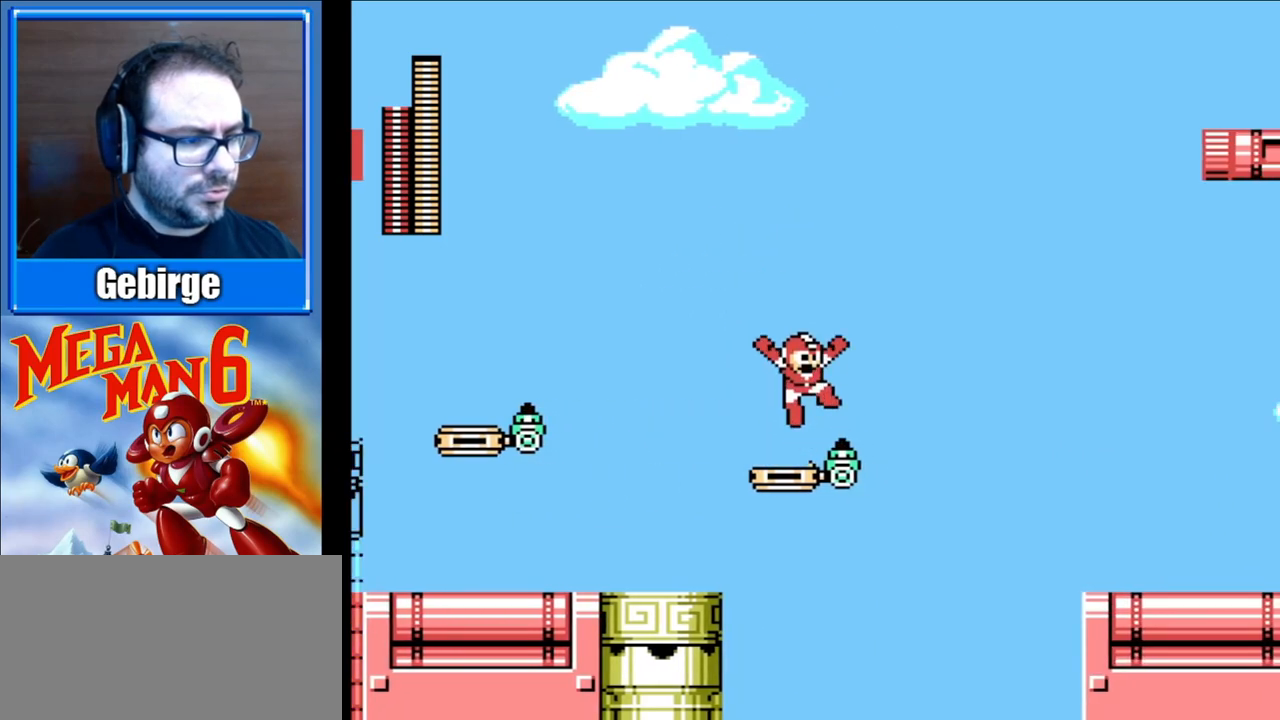
{"buttons": [], "events": [[267, "A", "up"], [500, "DPAD_RIGHT", "up"]]}
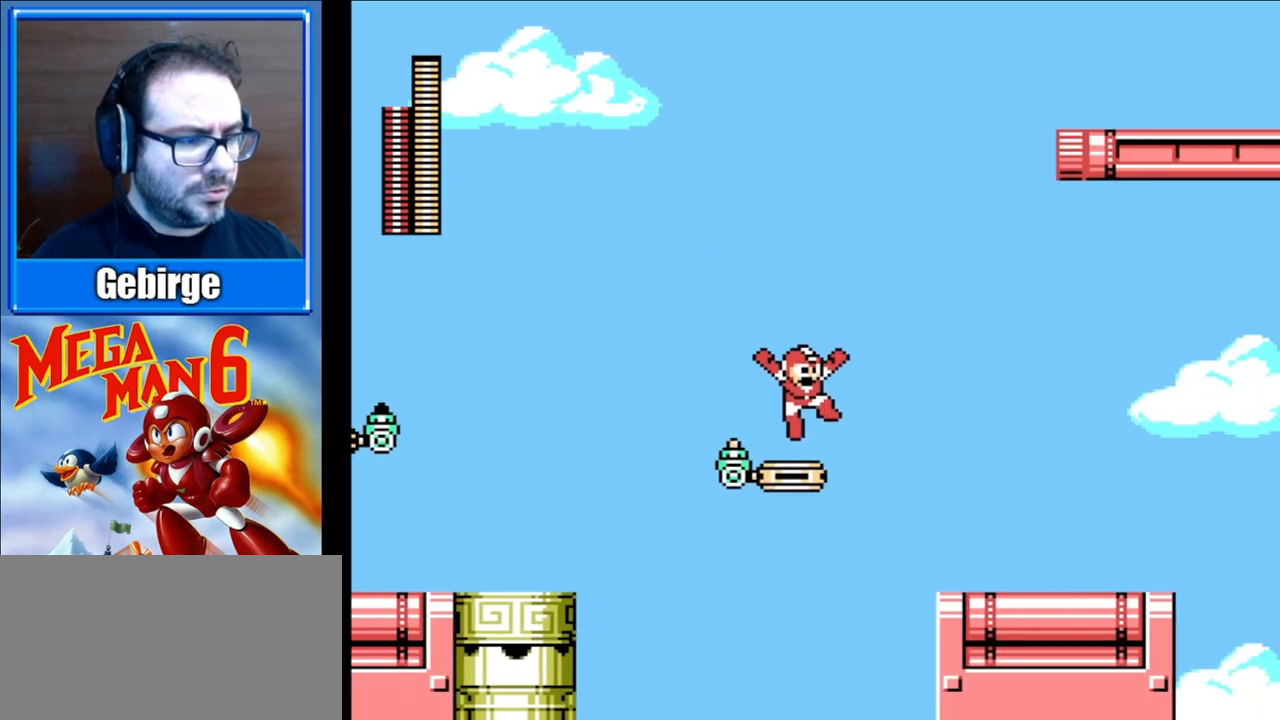
{"buttons": ["A", "DPAD_RIGHT"], "events": [[167, "DPAD_RIGHT", "down"], [183, "A", "down"]]}
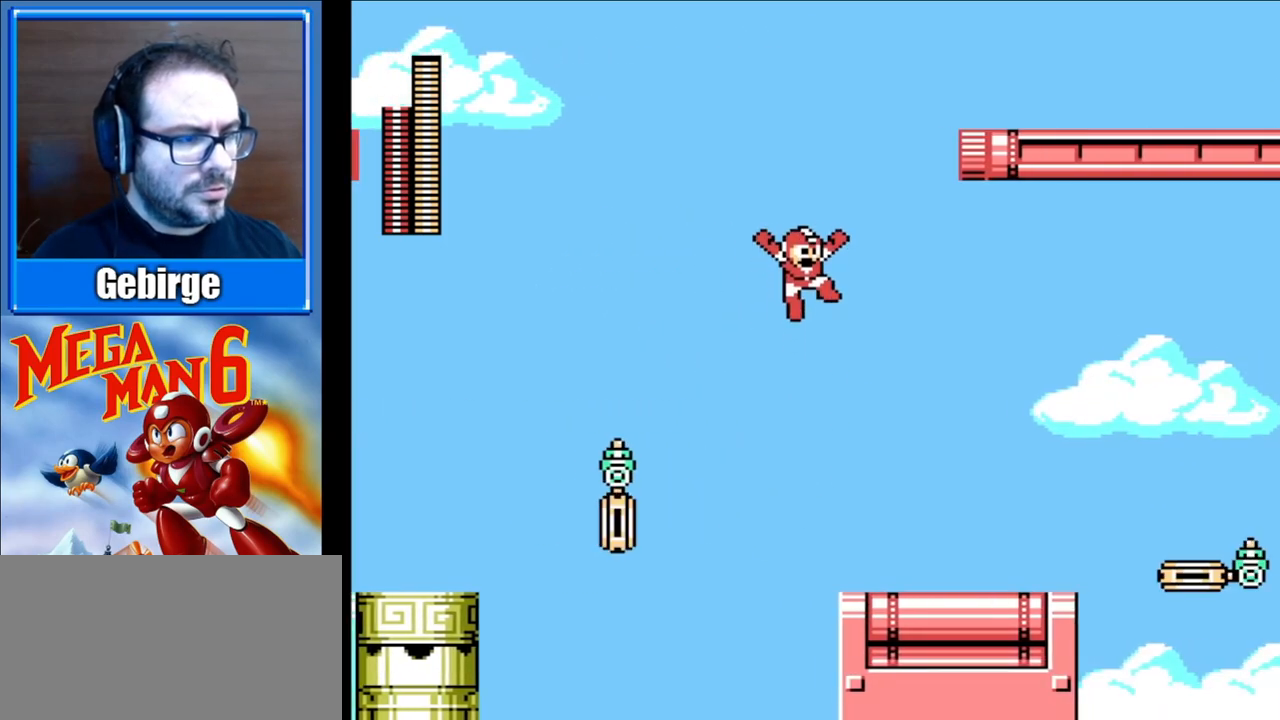
{"buttons": ["A", "DPAD_RIGHT"], "events": [[267, "DPAD_RIGHT", "up"], [383, "DPAD_RIGHT", "down"]]}
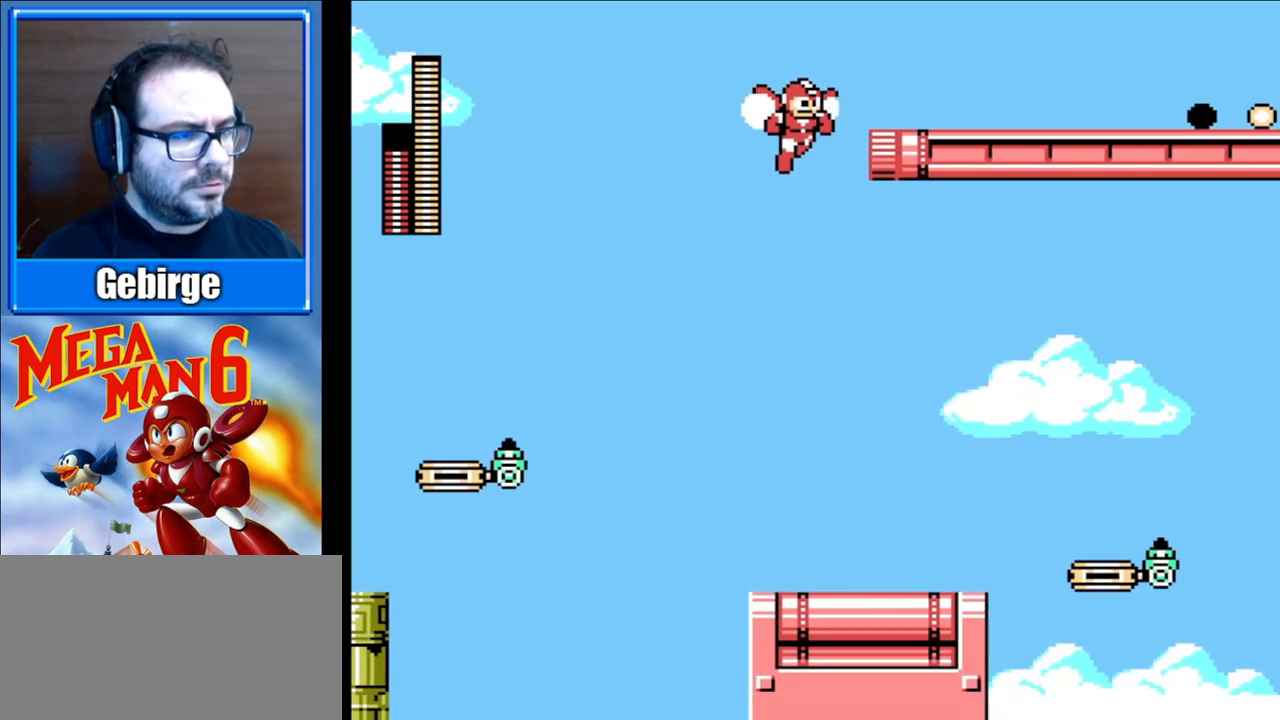
{"buttons": ["DPAD_RIGHT"], "events": [[267, "A", "up"]]}
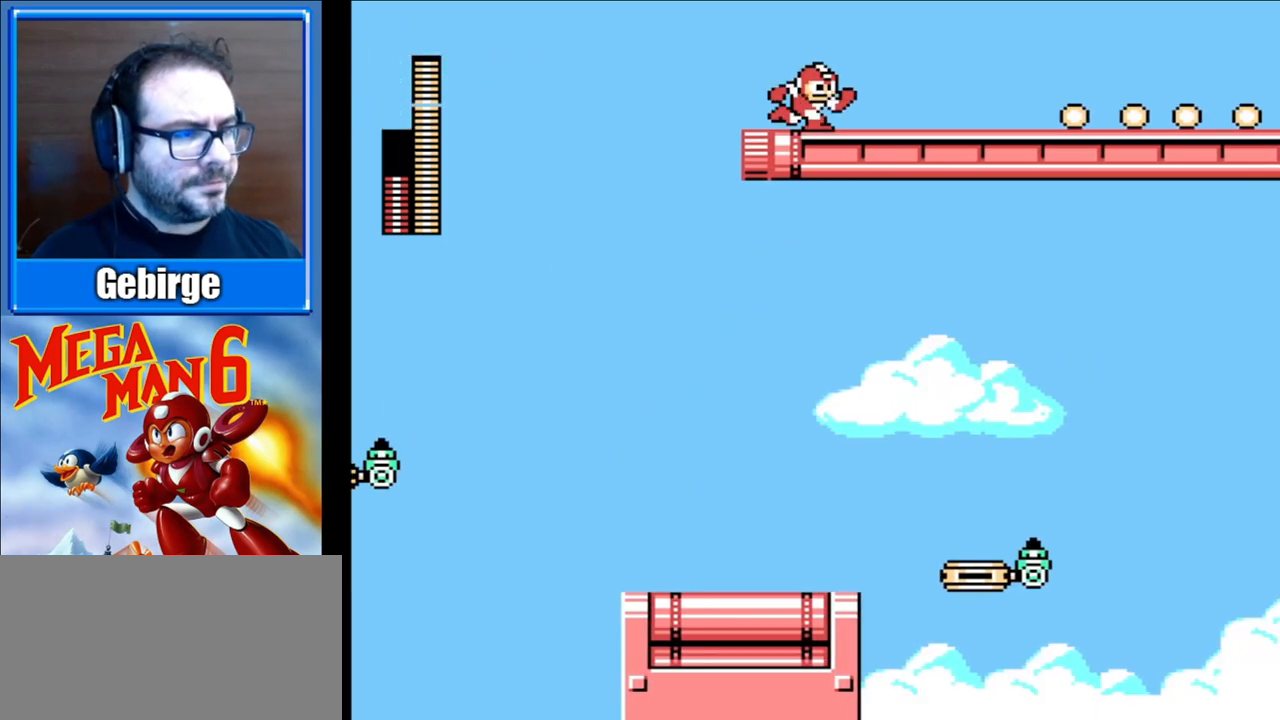
{"buttons": ["DPAD_RIGHT"], "events": []}
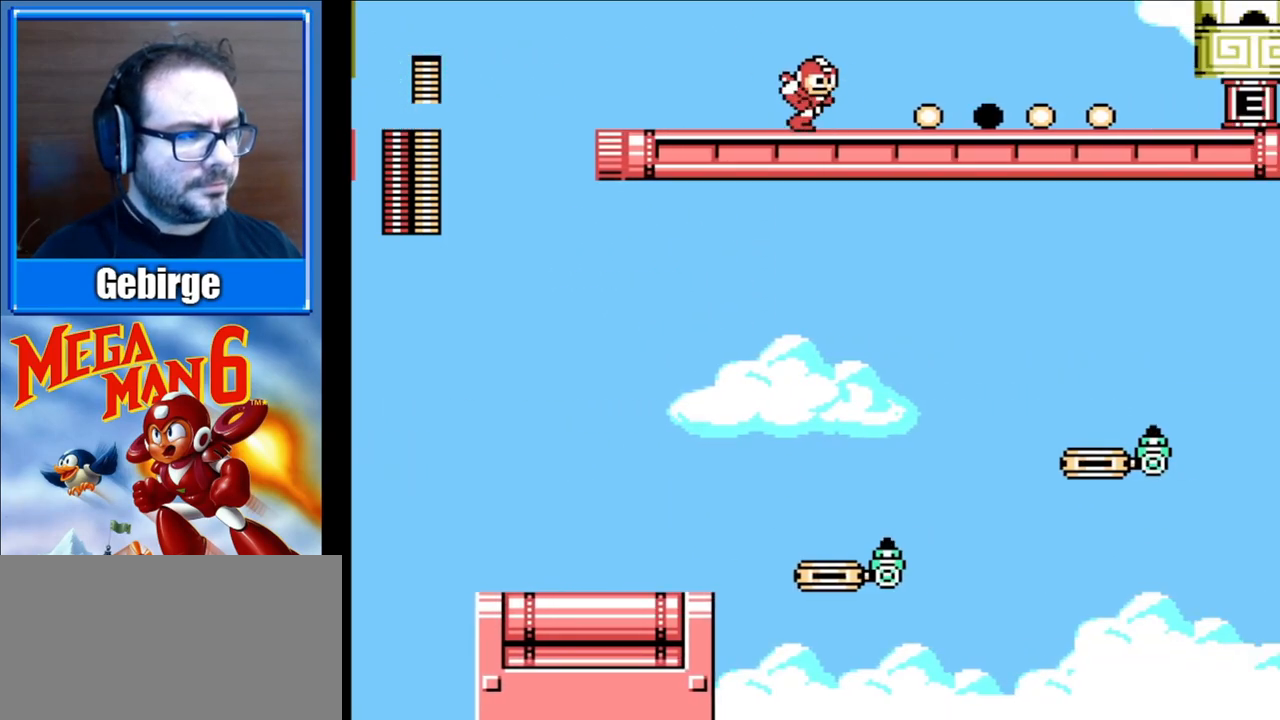
{"buttons": ["DPAD_RIGHT"], "events": []}
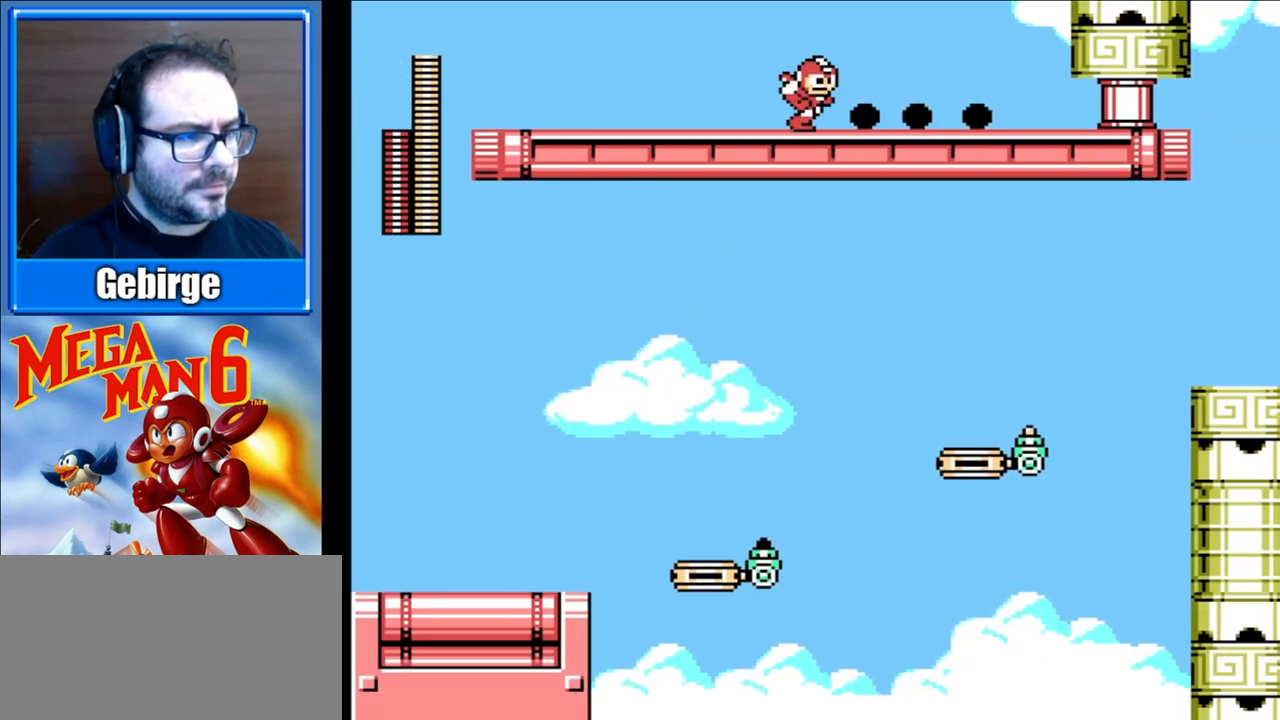
{"buttons": ["DPAD_RIGHT"], "events": []}
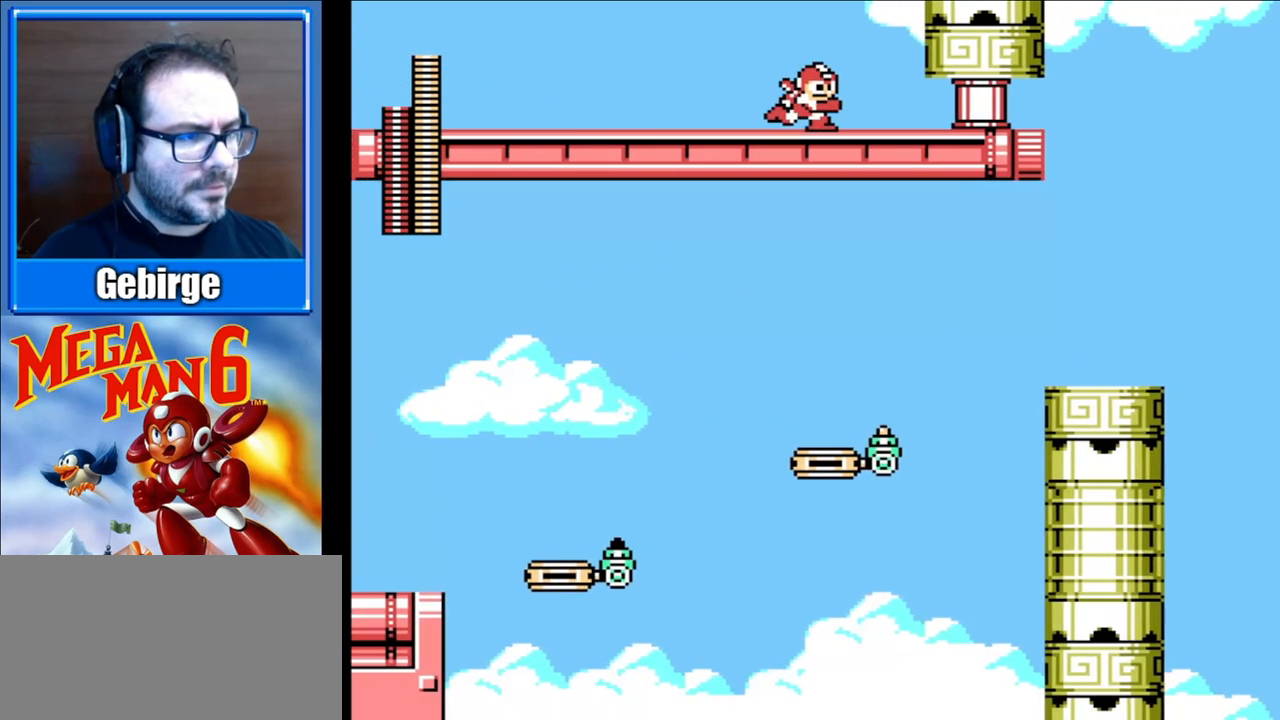
{"buttons": [], "events": [[117, "START", "down"], [150, "DPAD_RIGHT", "up"], [300, "START", "up"]]}
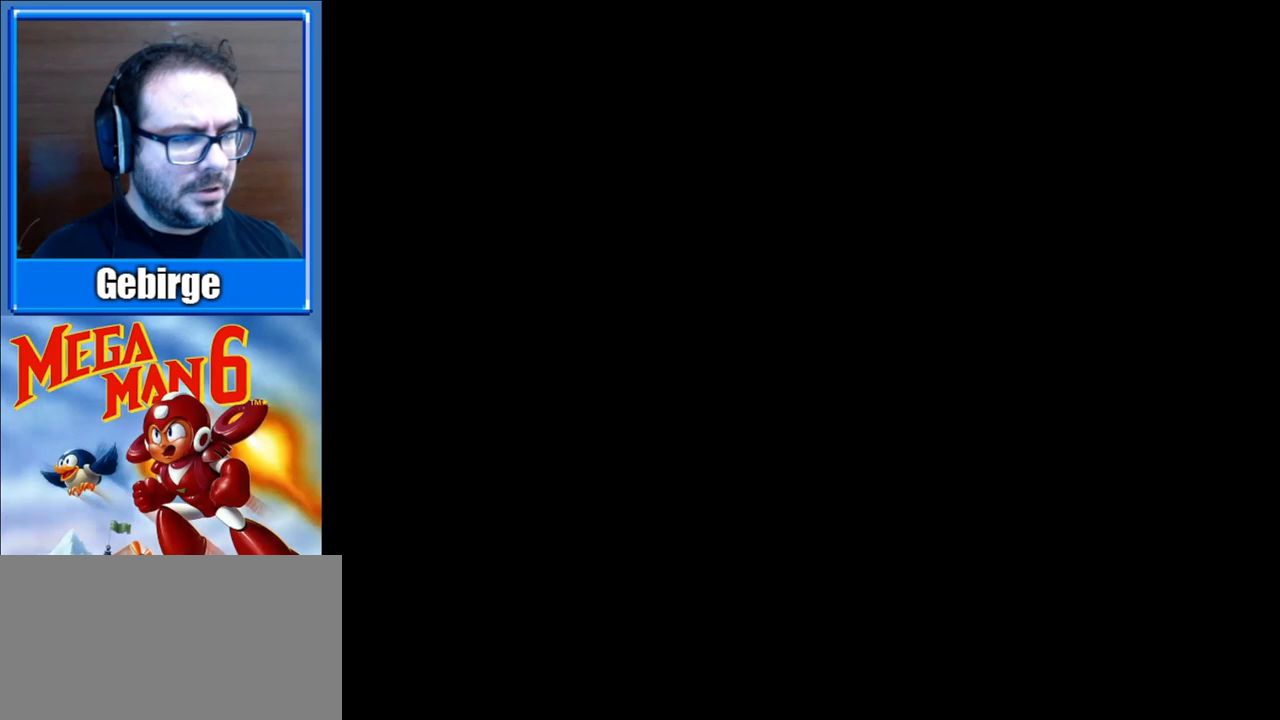
{"buttons": [], "events": []}
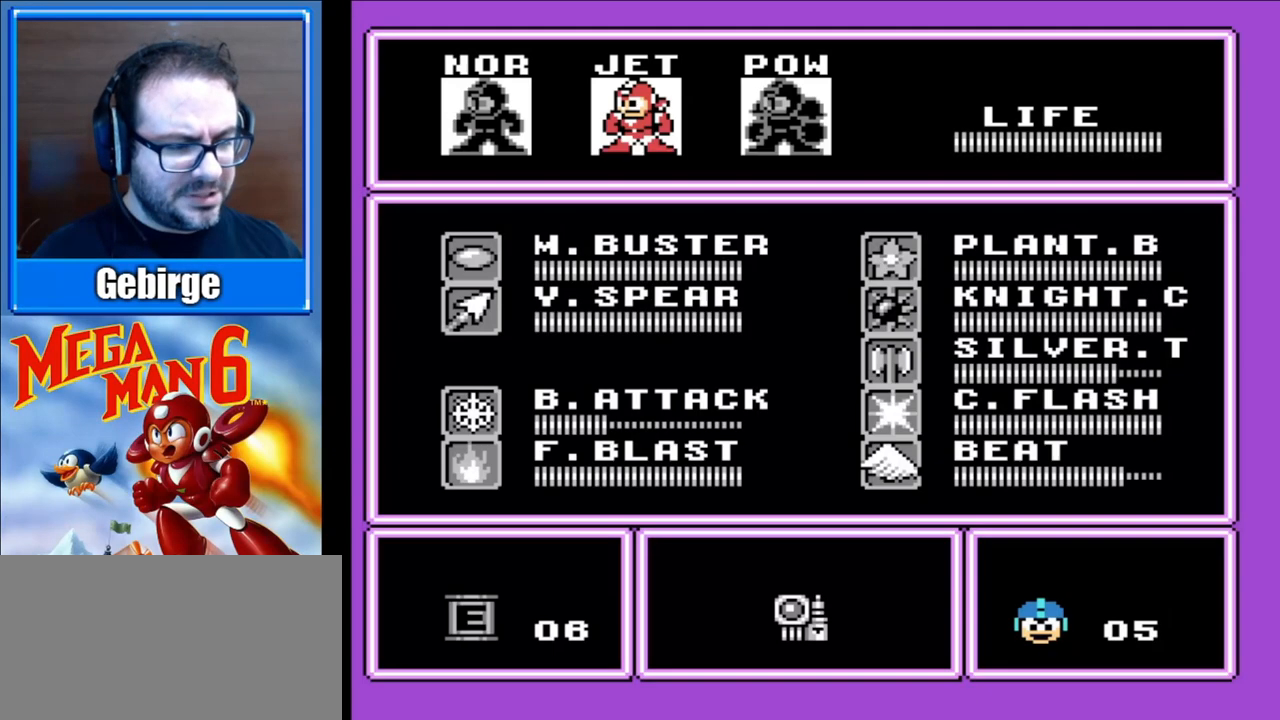
{"buttons": [], "events": []}
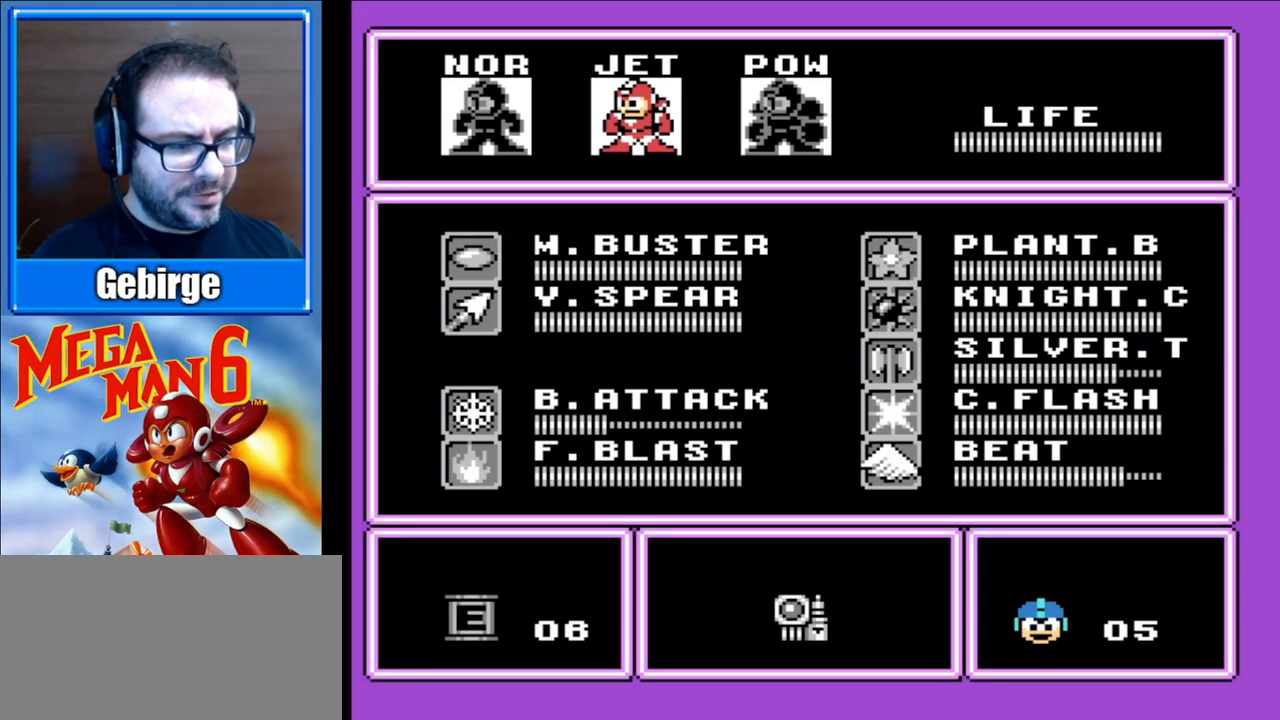
{"buttons": [], "events": []}
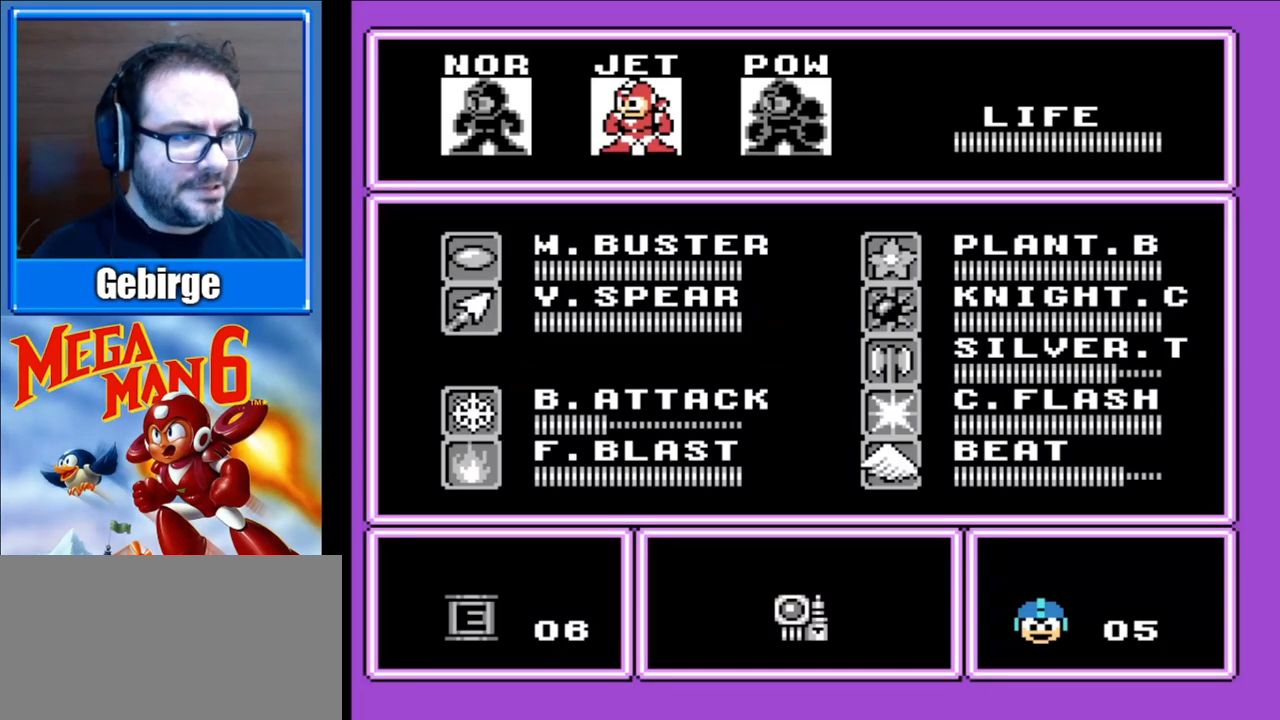
{"buttons": [], "events": [[33, "DPAD_DOWN", "down"], [150, "DPAD_DOWN", "up"]]}
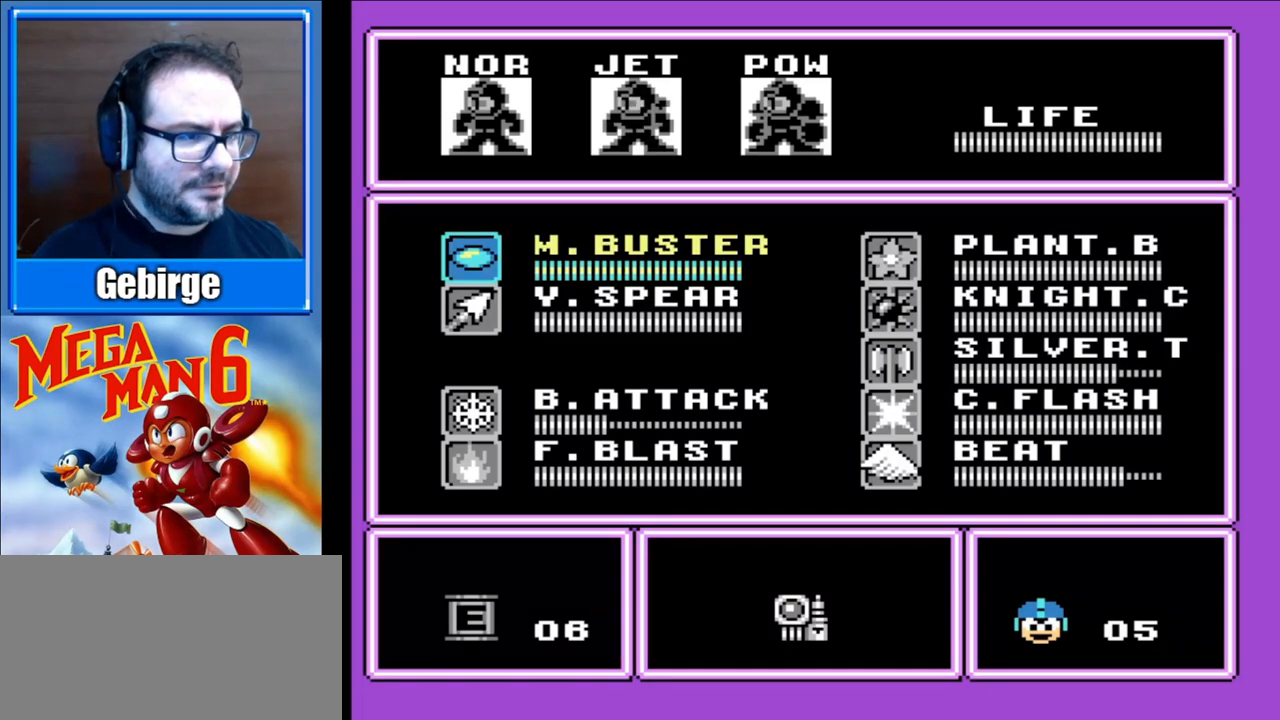
{"buttons": ["START"], "events": [[417, "START", "down"]]}
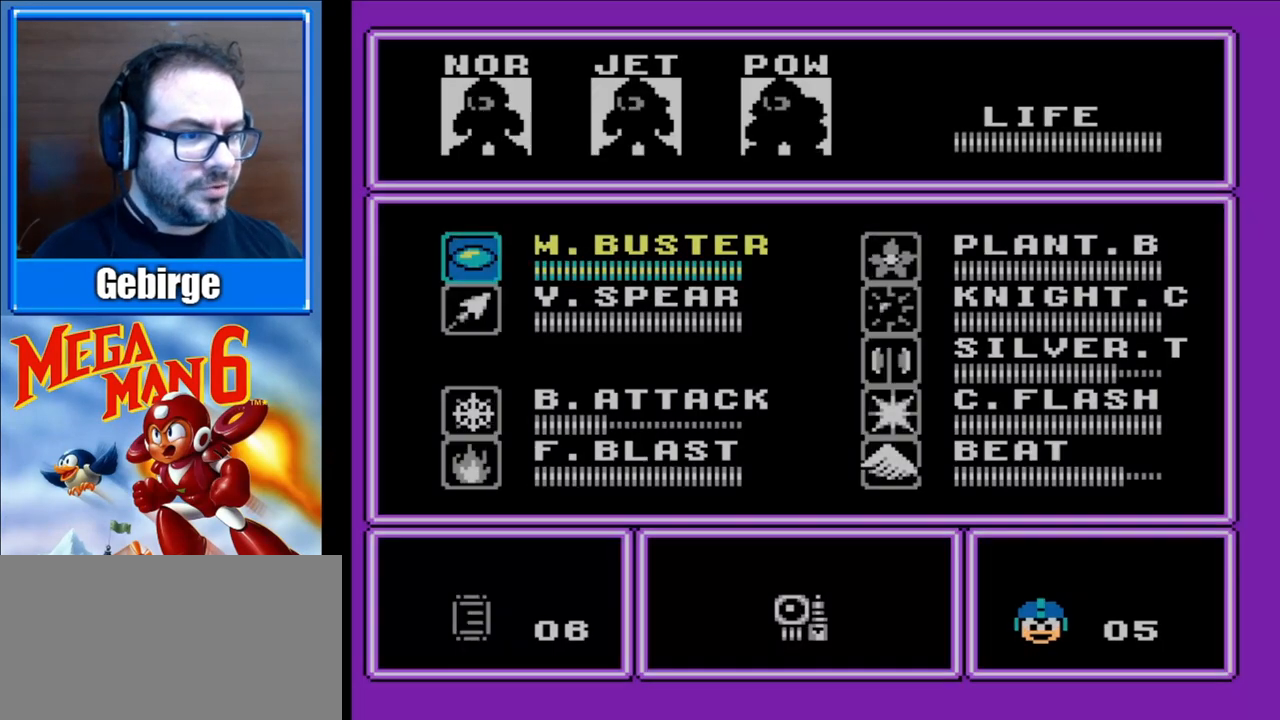
{"buttons": ["DPAD_RIGHT"], "events": [[67, "START", "up"], [150, "DPAD_RIGHT", "down"]]}
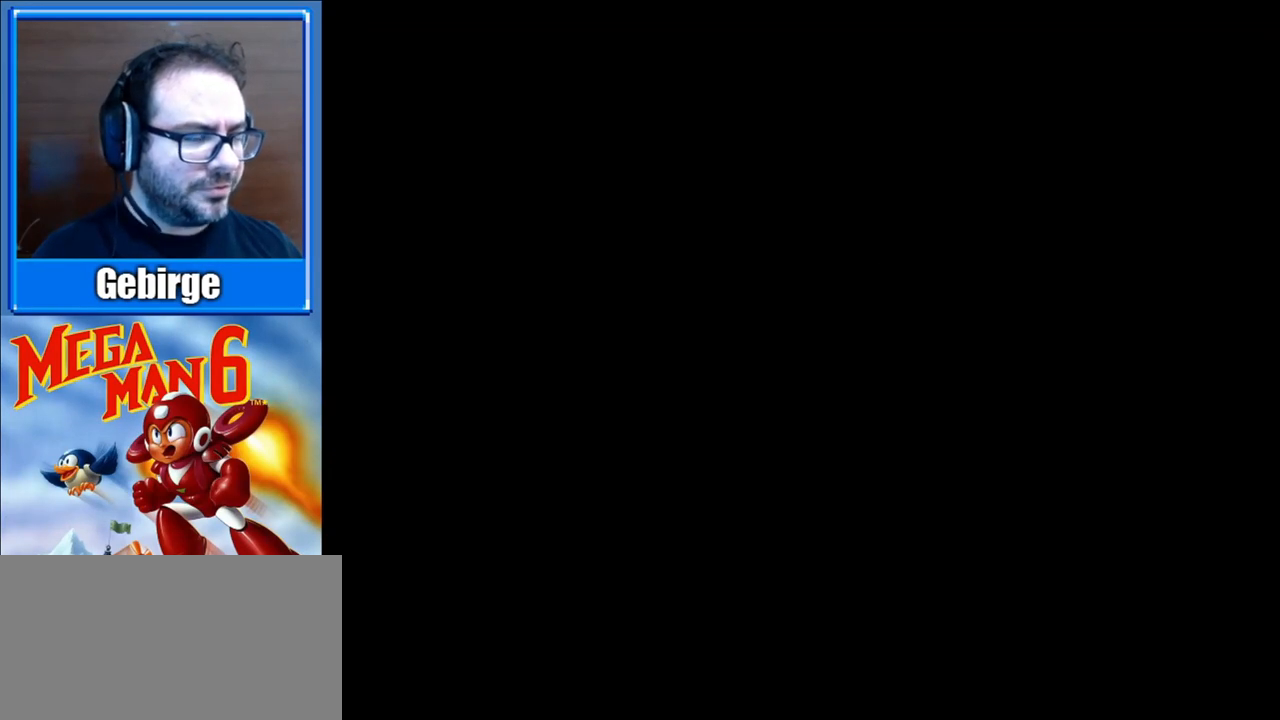
{"buttons": ["A", "DPAD_DOWN", "DPAD_RIGHT"], "events": [[183, "DPAD_DOWN", "down"], [417, "A", "down"]]}
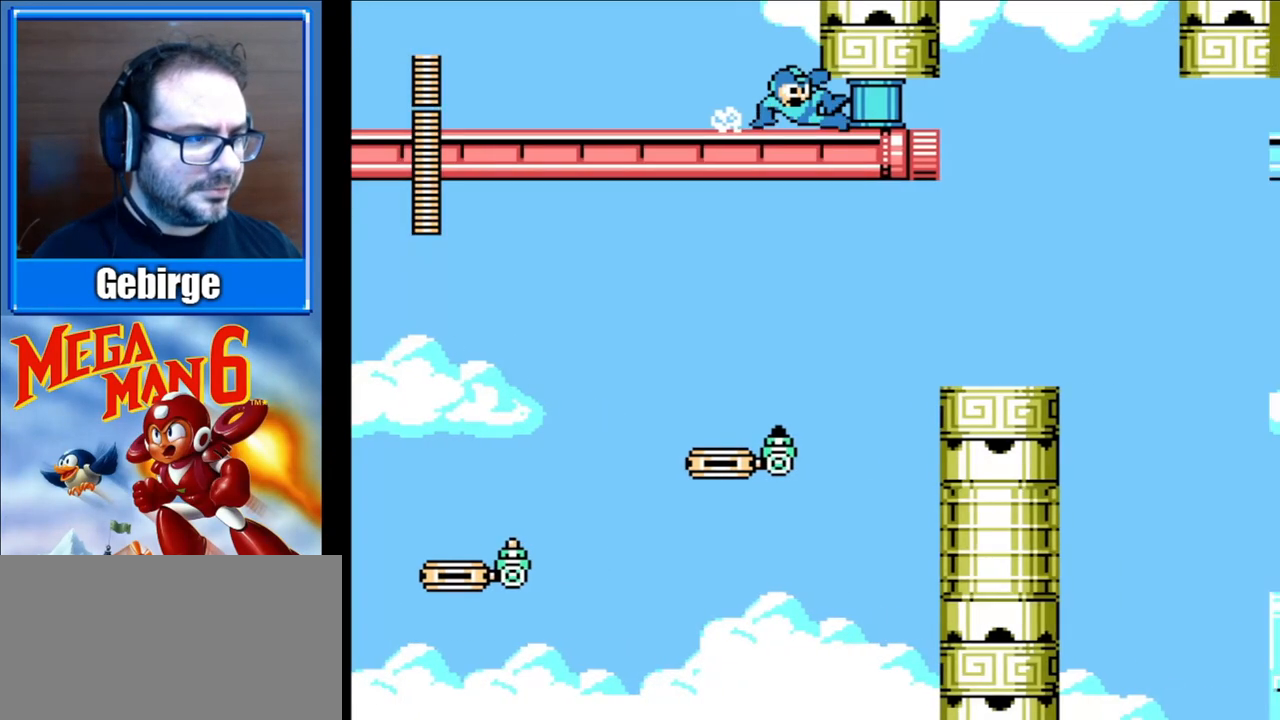
{"buttons": [], "events": [[267, "A", "up"], [267, "DPAD_DOWN", "up"], [483, "DPAD_RIGHT", "up"]]}
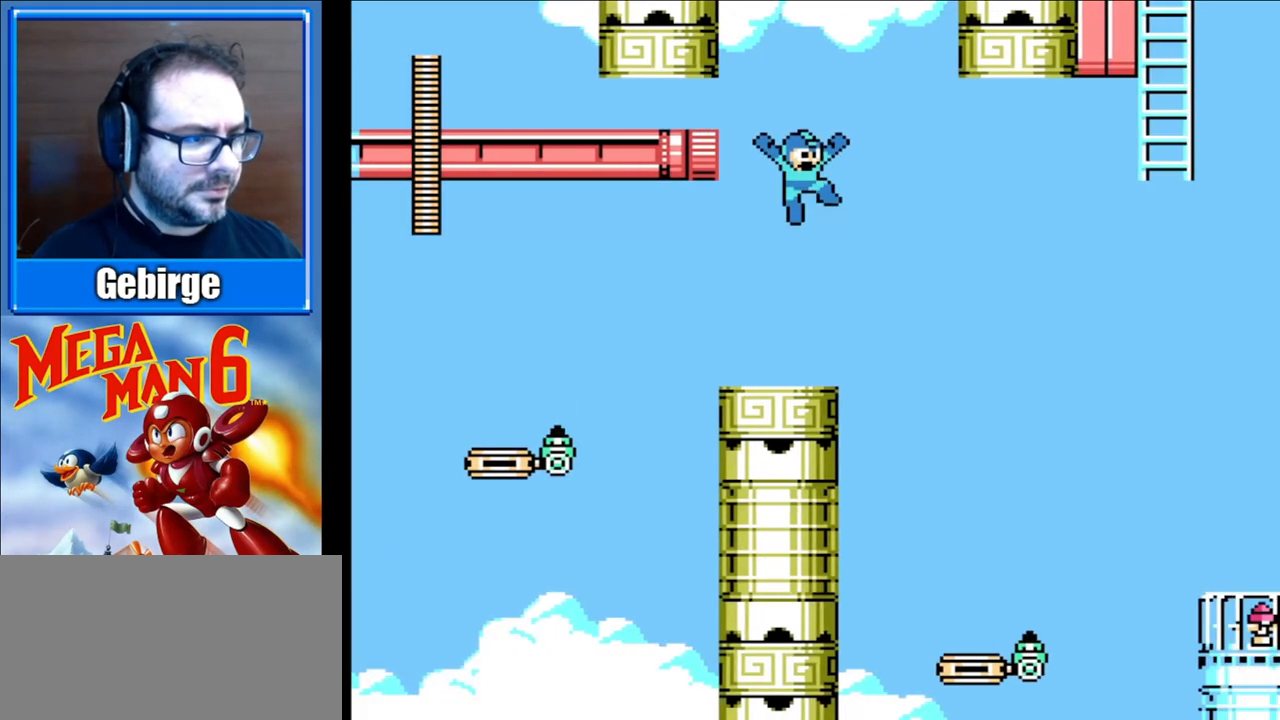
{"buttons": ["START"], "events": [[483, "START", "down"]]}
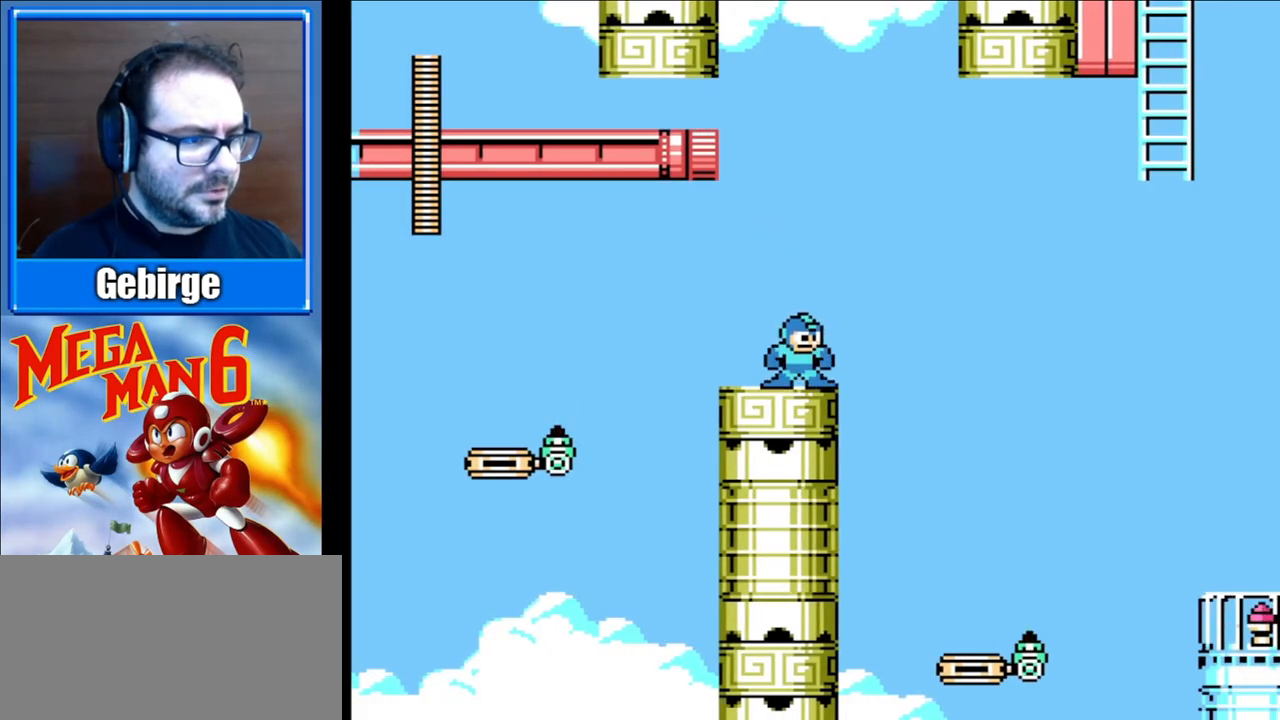
{"buttons": [], "events": [[167, "START", "up"]]}